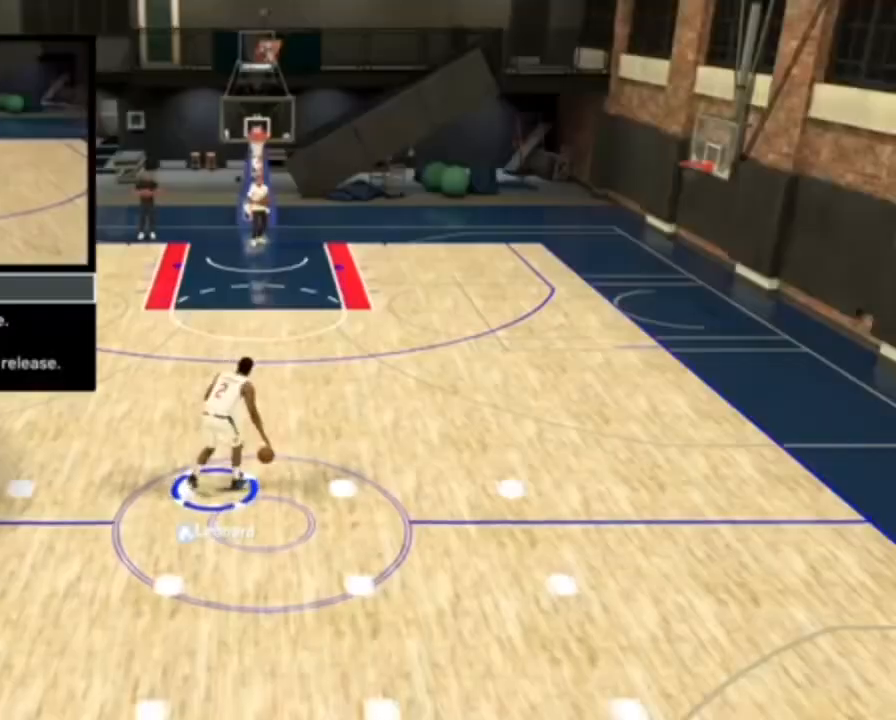
Gameplay with a controller (PlayStation layout); each line is a JSON object with the inputs held at the frame after it. "events" lists button and stick changes between this image and that frame as [ms after this image, input, new state], when the widget could be followed in between. Not read: L3 R3 left_stick.
{"buttons": [], "right_stick": "center", "events": [[100, "right_stick", "center"]]}
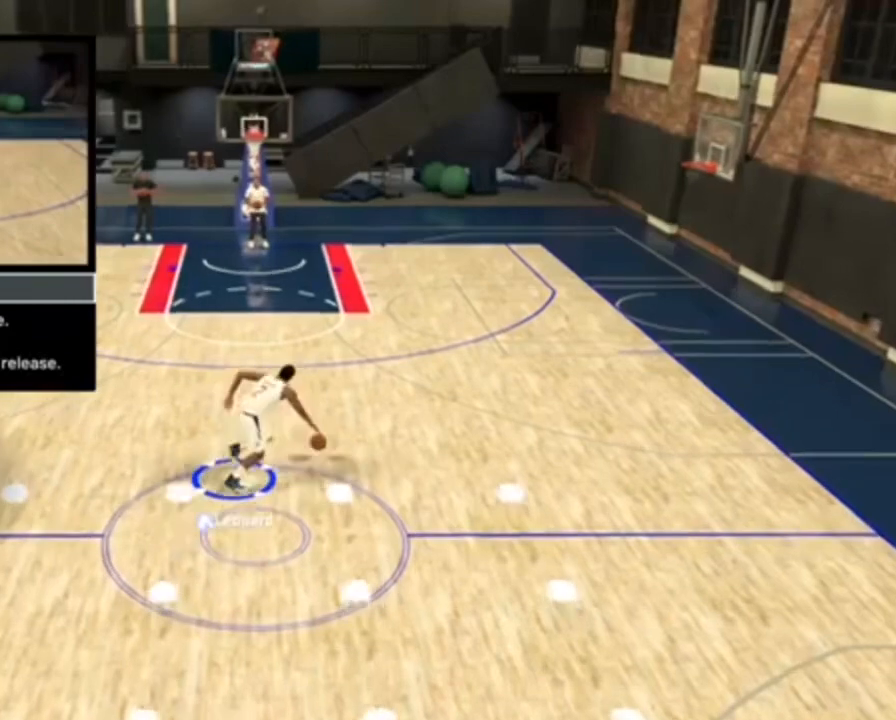
{"buttons": [], "right_stick": "center", "events": []}
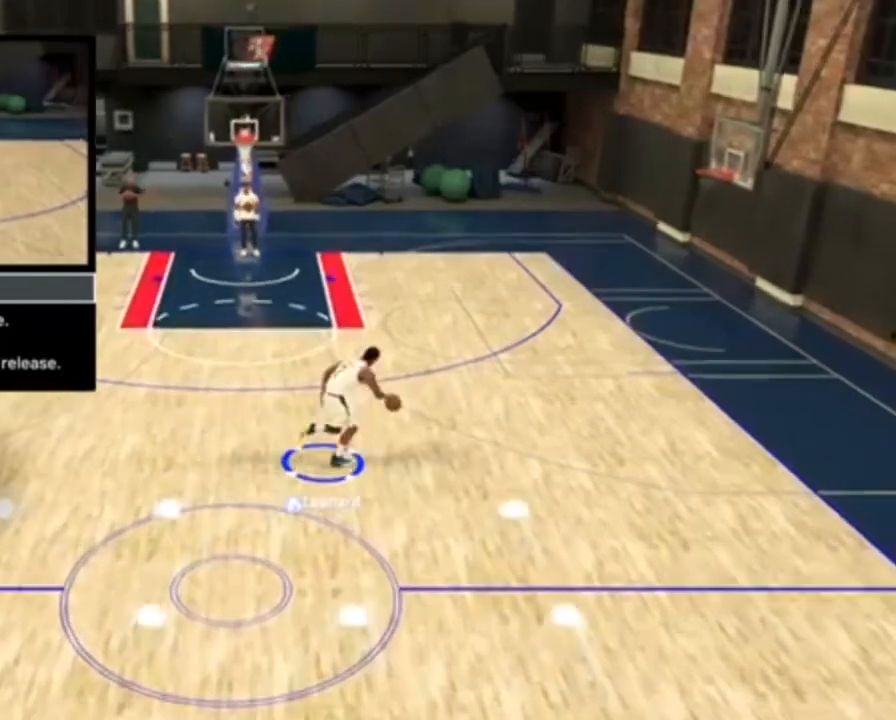
{"buttons": [], "right_stick": "center", "events": []}
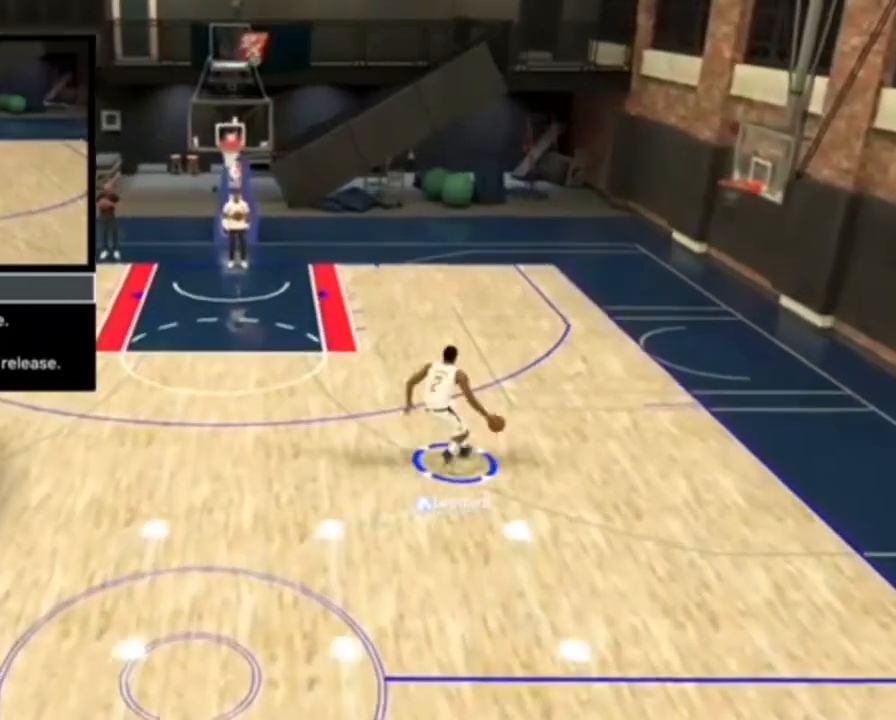
{"buttons": [], "right_stick": "center", "events": []}
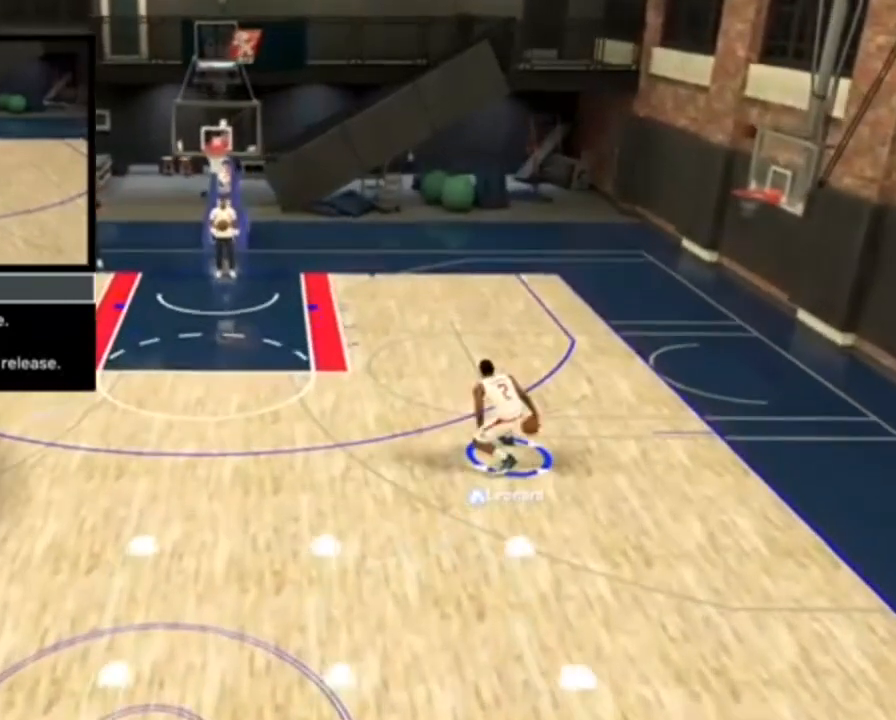
{"buttons": [], "right_stick": "down", "events": [[433, "right_stick", "down"]]}
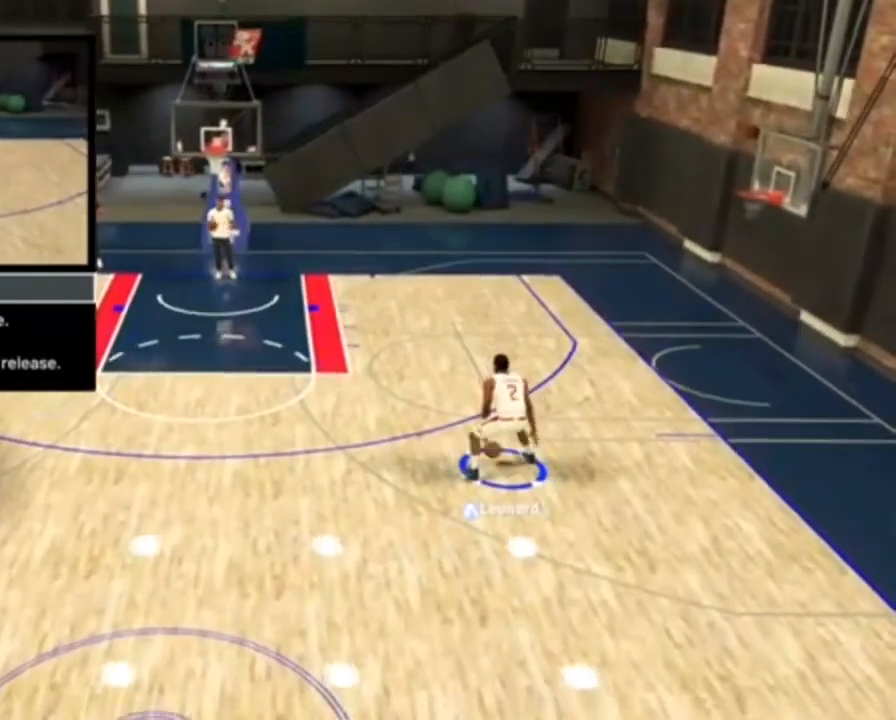
{"buttons": [], "right_stick": "down", "events": []}
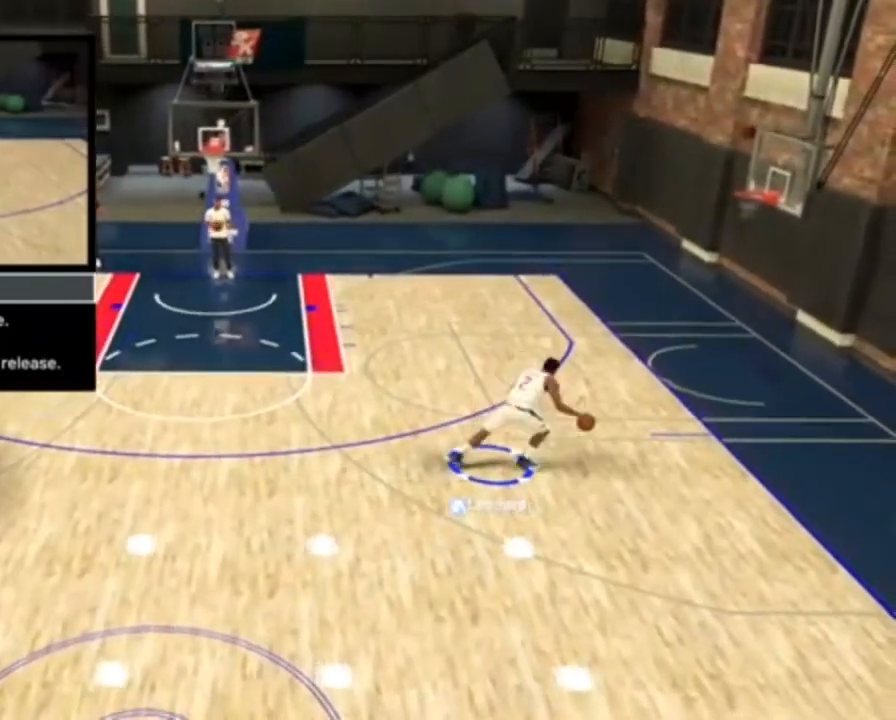
{"buttons": [], "right_stick": "center", "events": [[200, "right_stick", "center"]]}
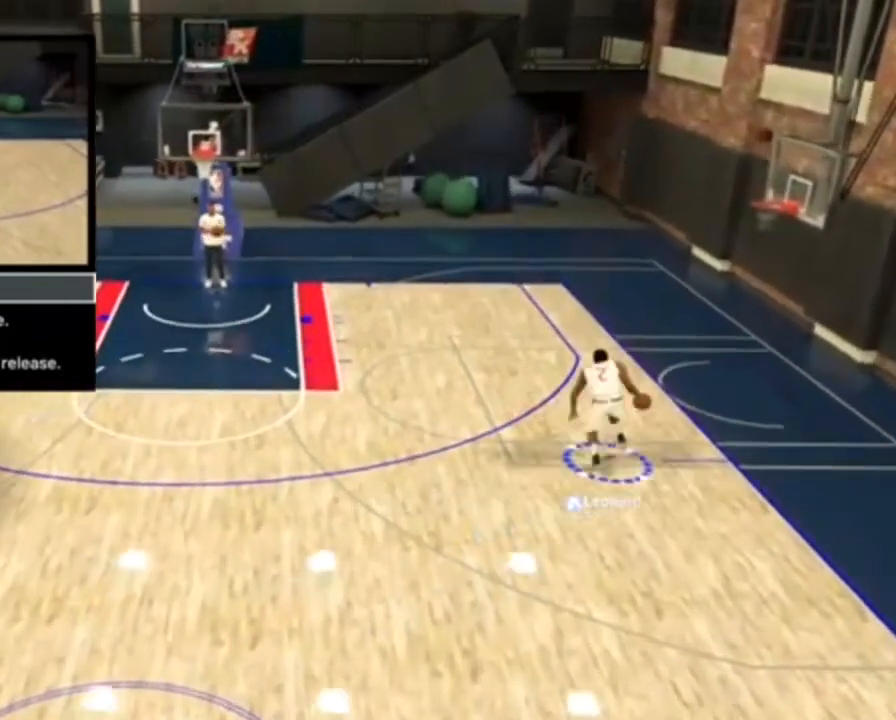
{"buttons": [], "right_stick": "center", "events": []}
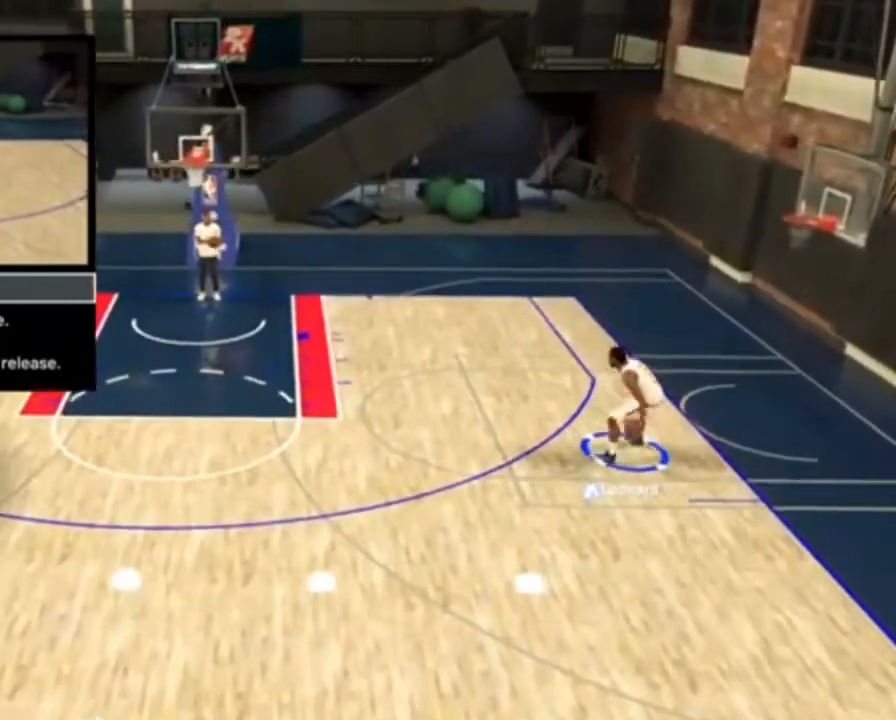
{"buttons": [], "right_stick": "center", "events": []}
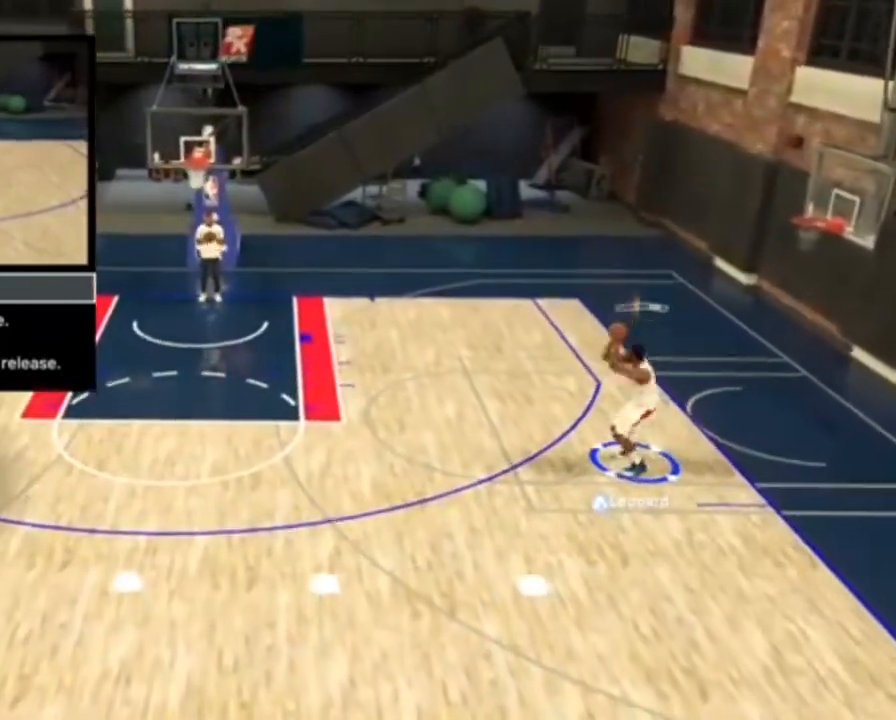
{"buttons": [], "right_stick": "center", "events": []}
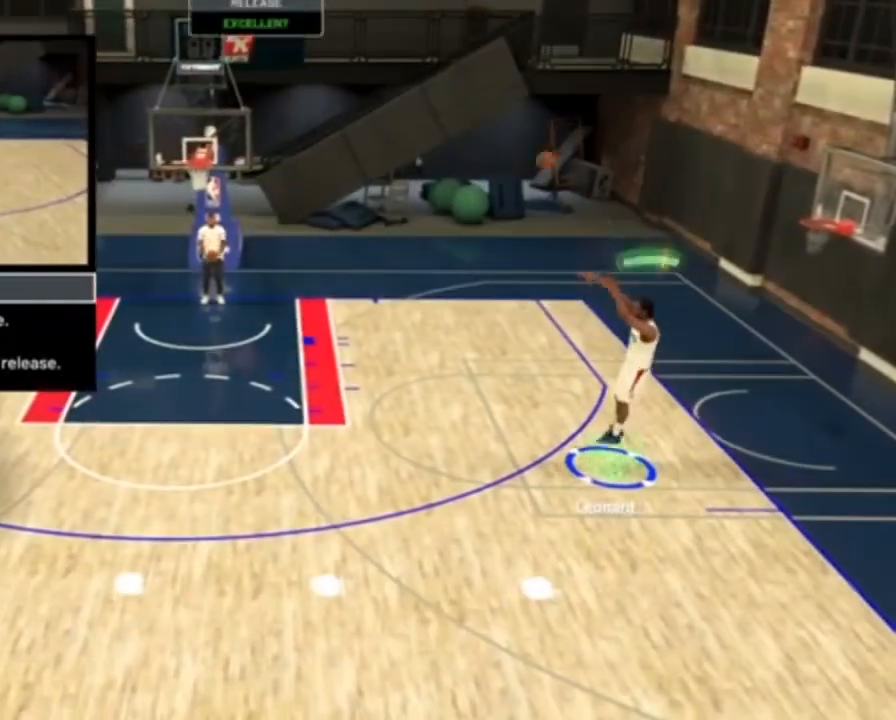
{"buttons": [], "right_stick": "center", "events": []}
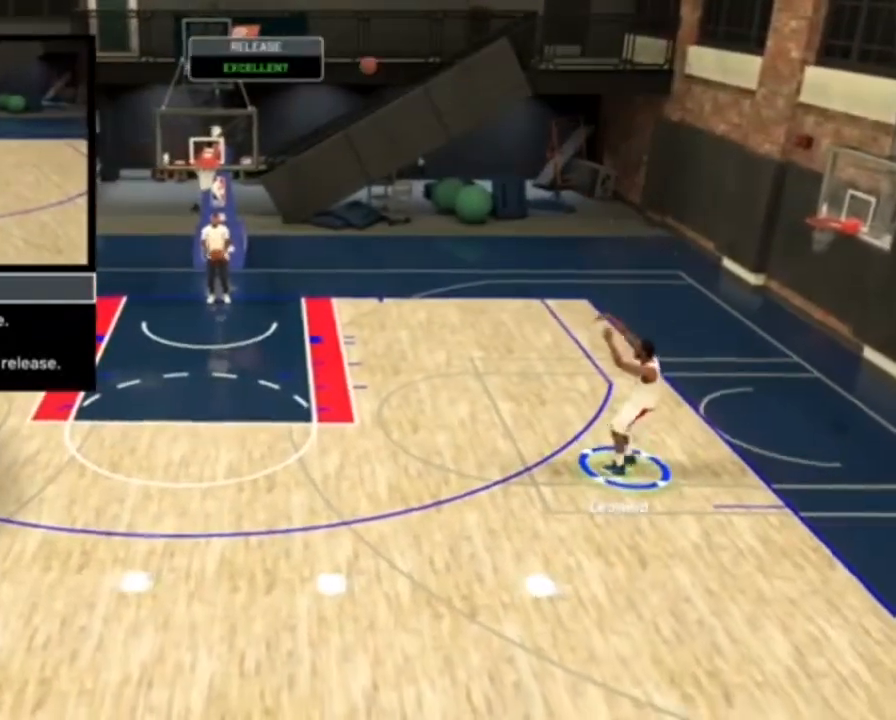
{"buttons": [], "right_stick": "down", "events": [[33, "right_stick", "down"]]}
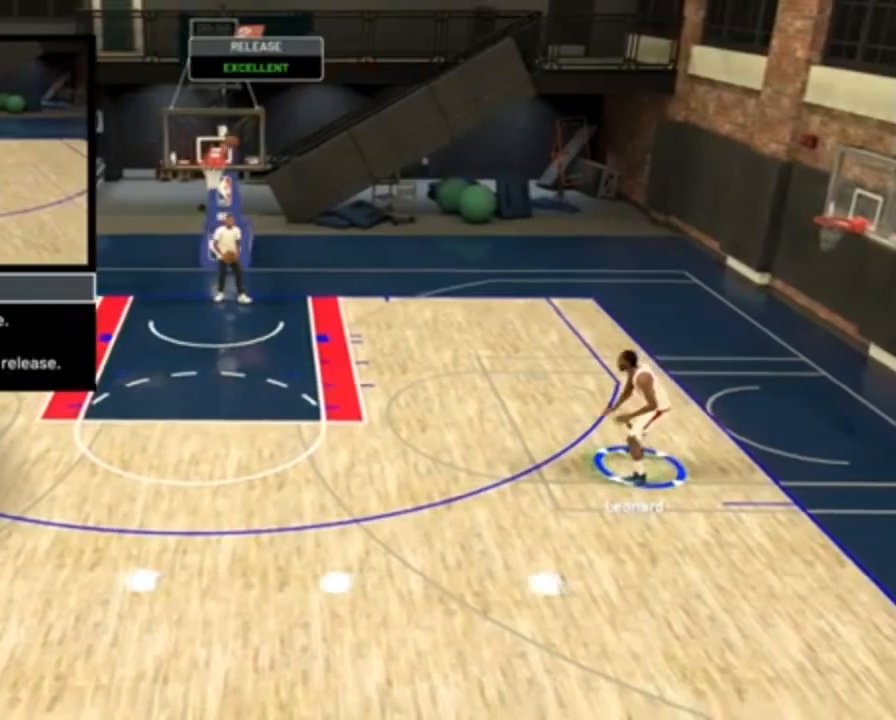
{"buttons": [], "right_stick": "center", "events": [[333, "right_stick", "center"]]}
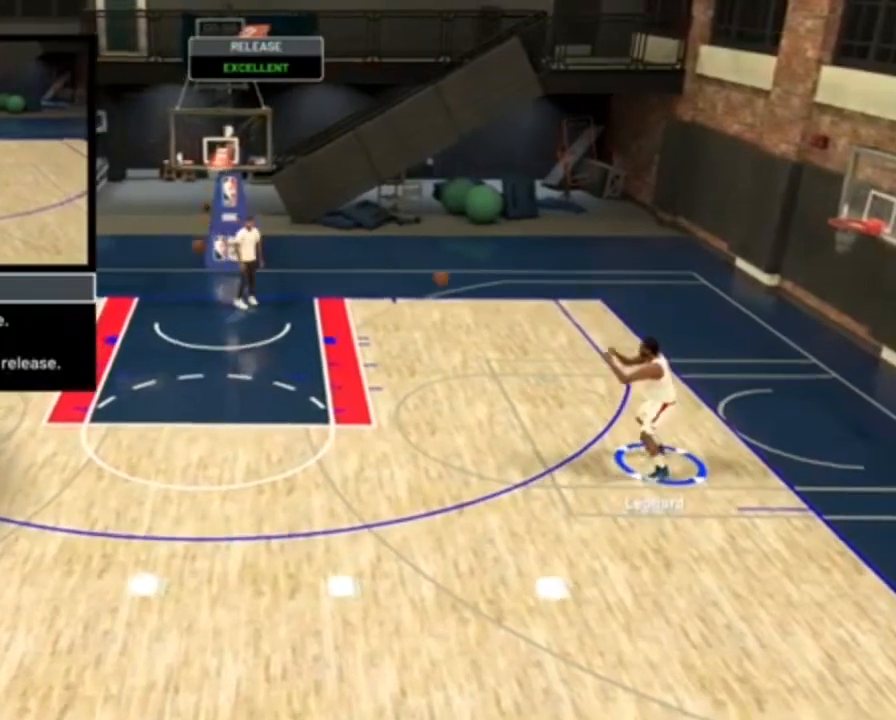
{"buttons": [], "right_stick": "center", "events": []}
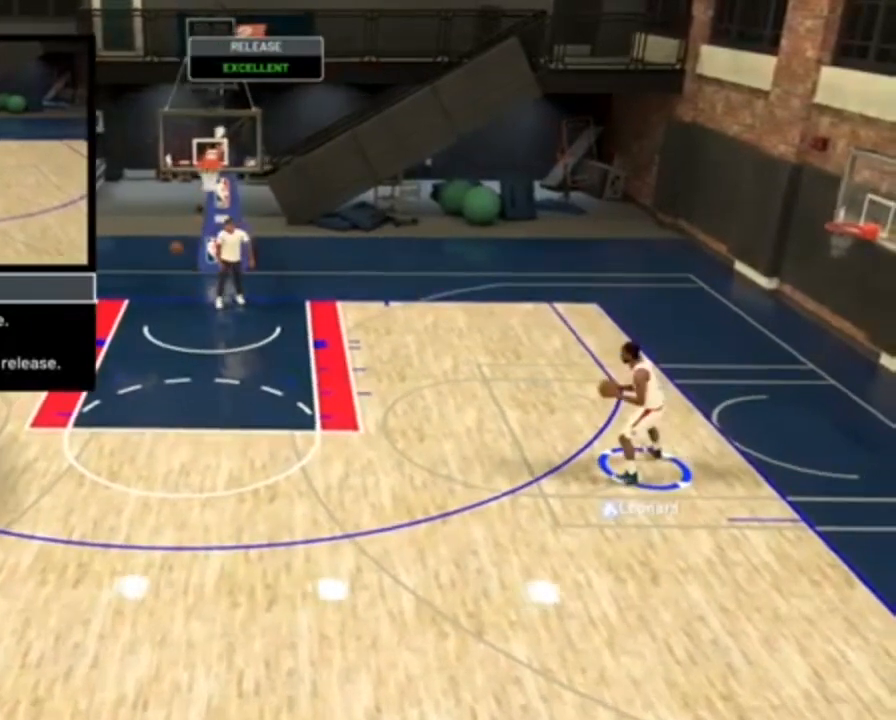
{"buttons": [], "right_stick": "center", "events": []}
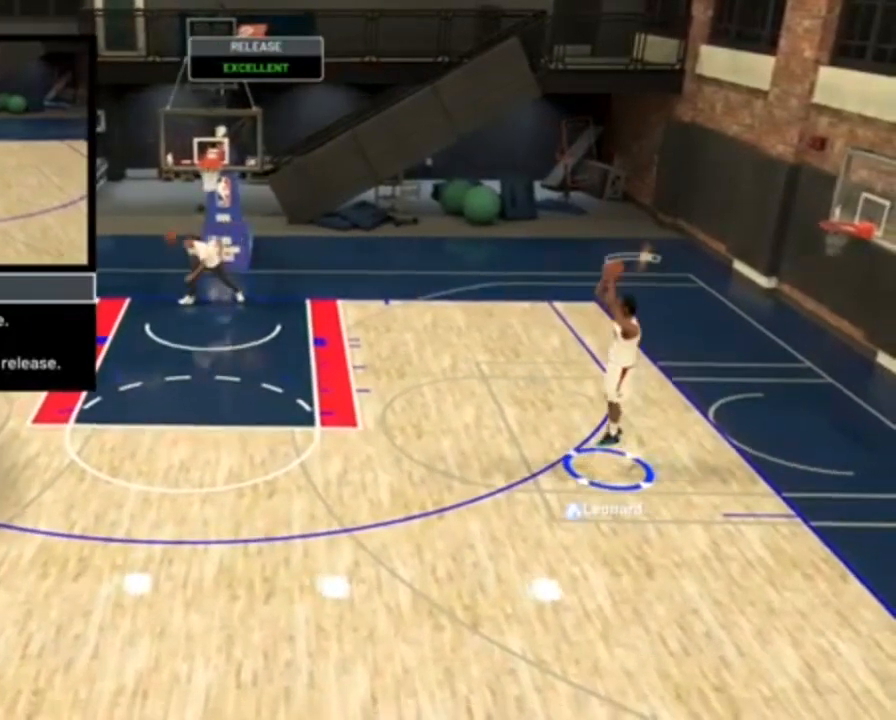
{"buttons": [], "right_stick": "center", "events": []}
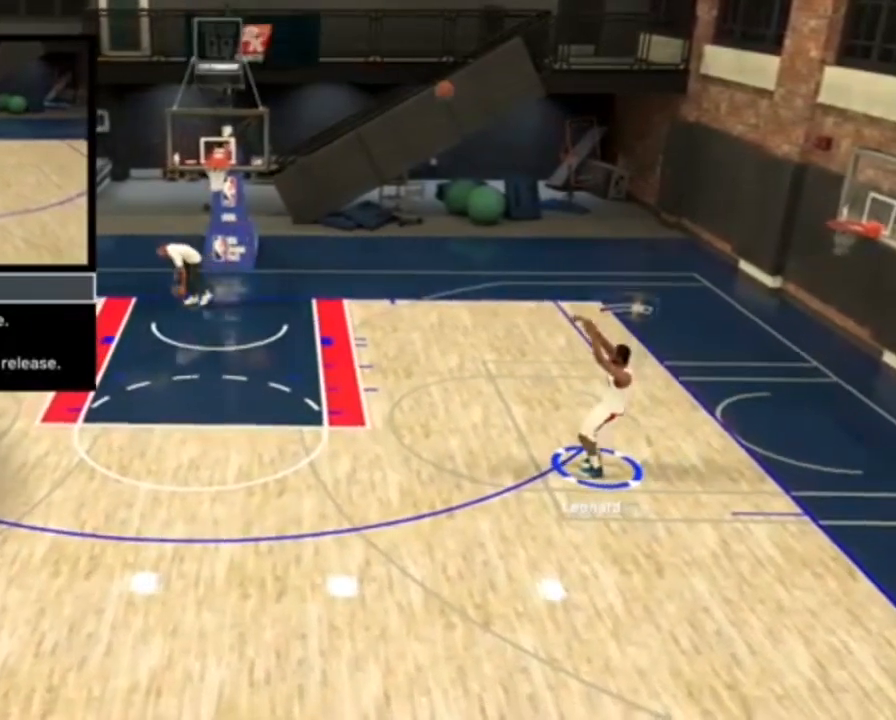
{"buttons": [], "right_stick": "center", "events": []}
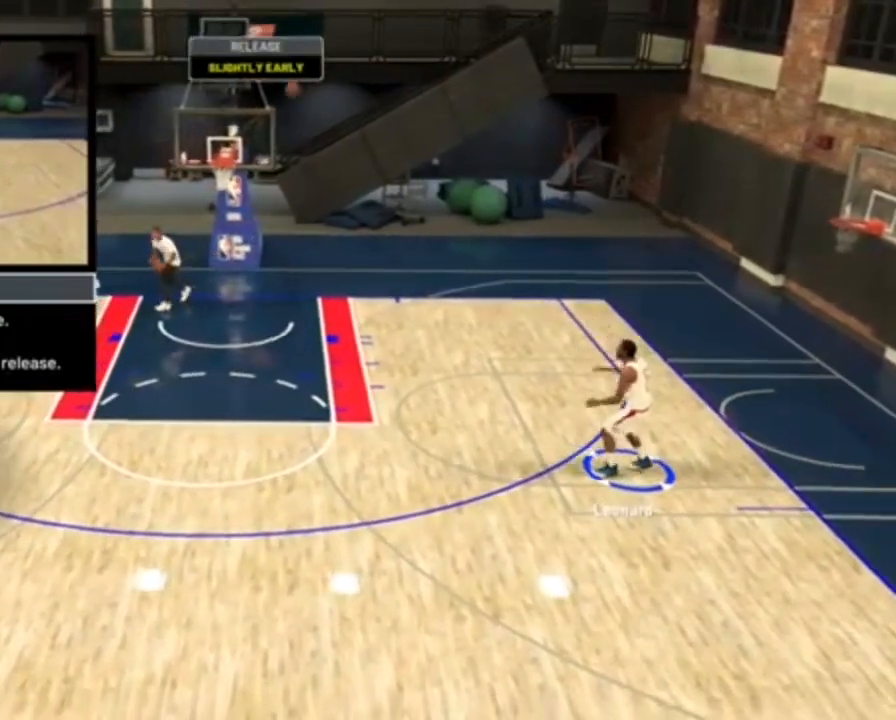
{"buttons": [], "right_stick": "down", "events": [[167, "right_stick", "down"]]}
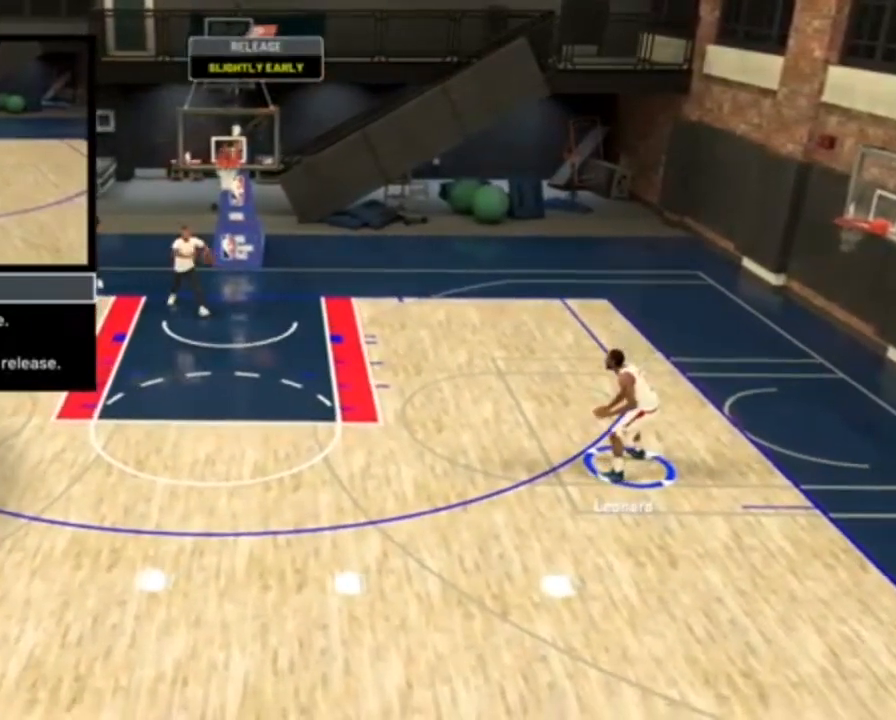
{"buttons": [], "right_stick": "center", "events": [[433, "right_stick", "center"]]}
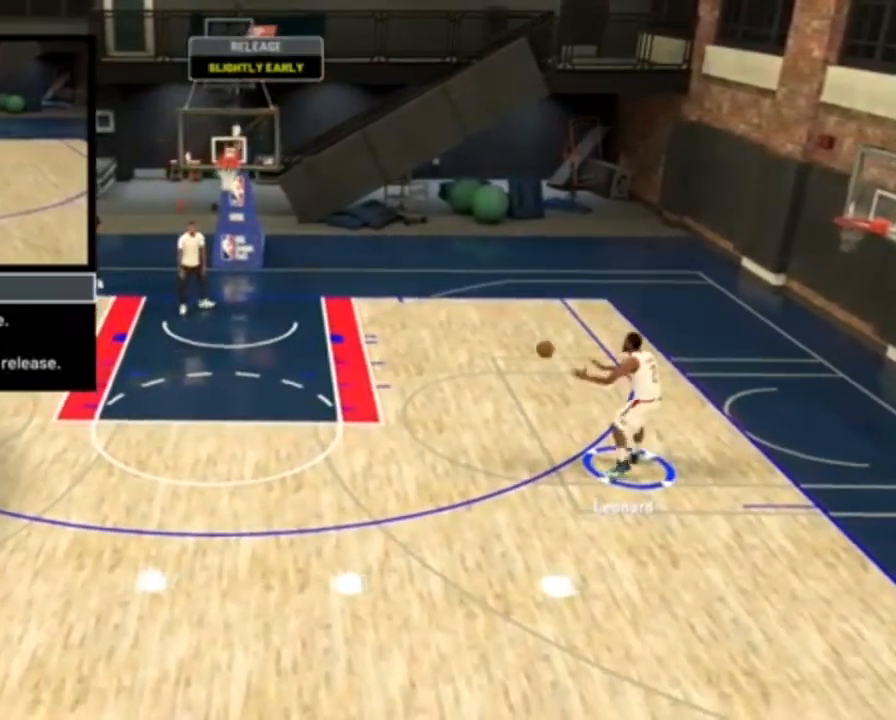
{"buttons": [], "right_stick": "center", "events": []}
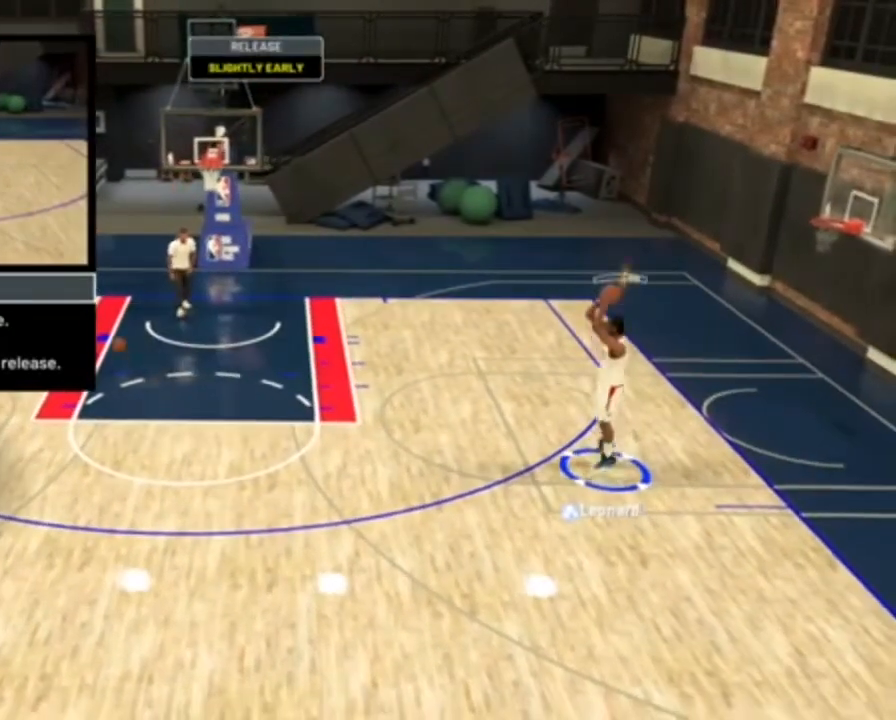
{"buttons": [], "right_stick": "center", "events": []}
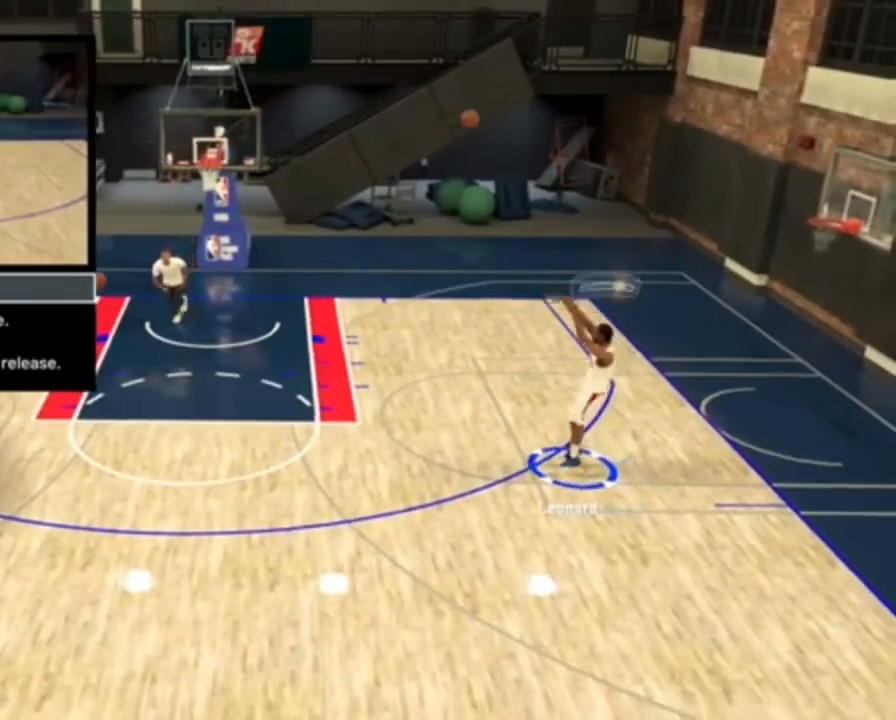
{"buttons": [], "right_stick": "center", "events": []}
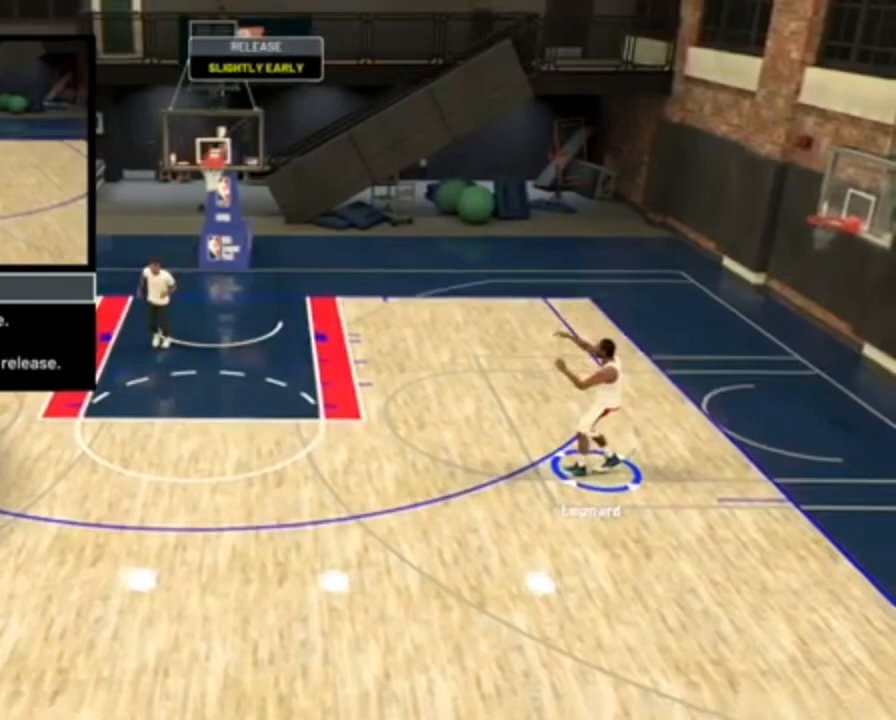
{"buttons": [], "right_stick": "center", "events": []}
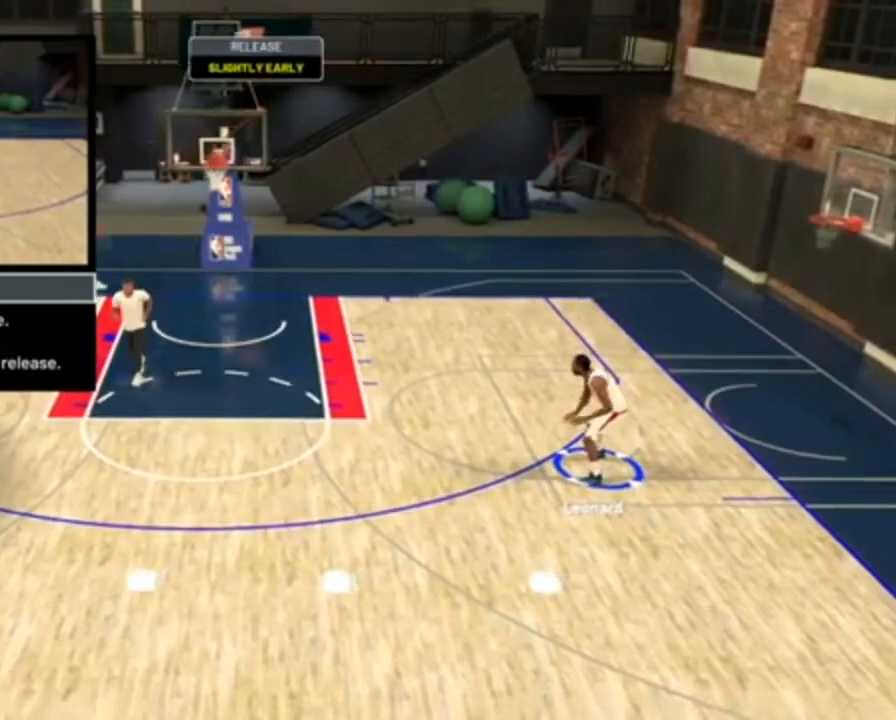
{"buttons": [], "right_stick": "down", "events": [[267, "right_stick", "down"]]}
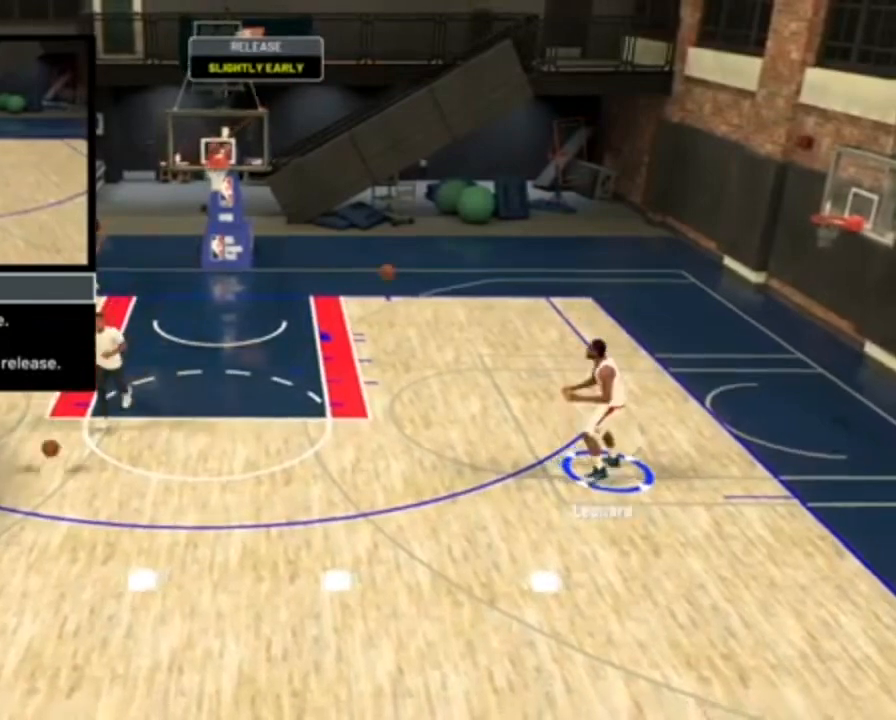
{"buttons": [], "right_stick": "down", "events": []}
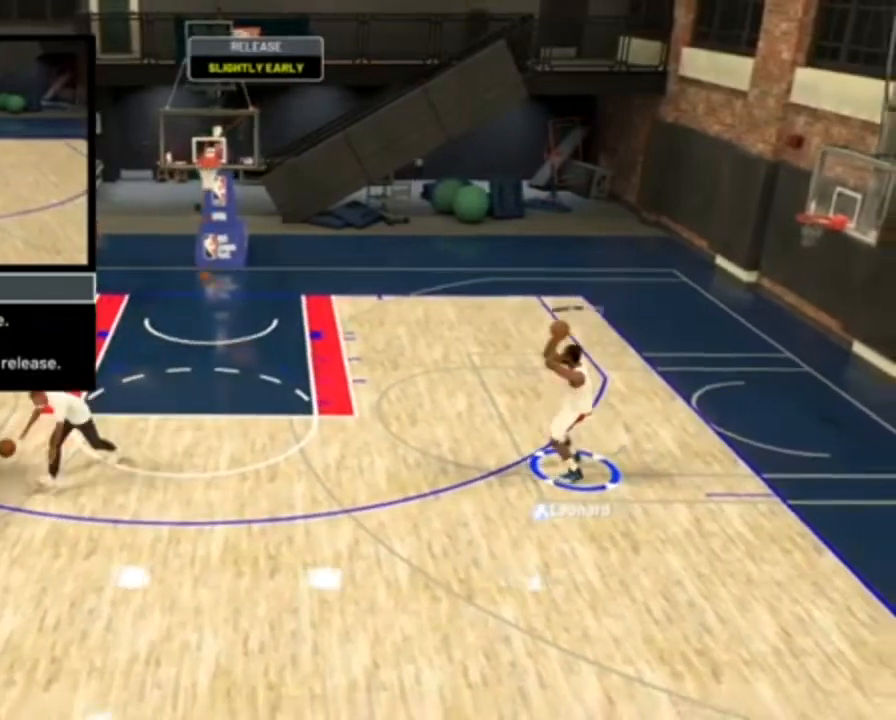
{"buttons": [], "right_stick": "center", "events": [[67, "right_stick", "center"]]}
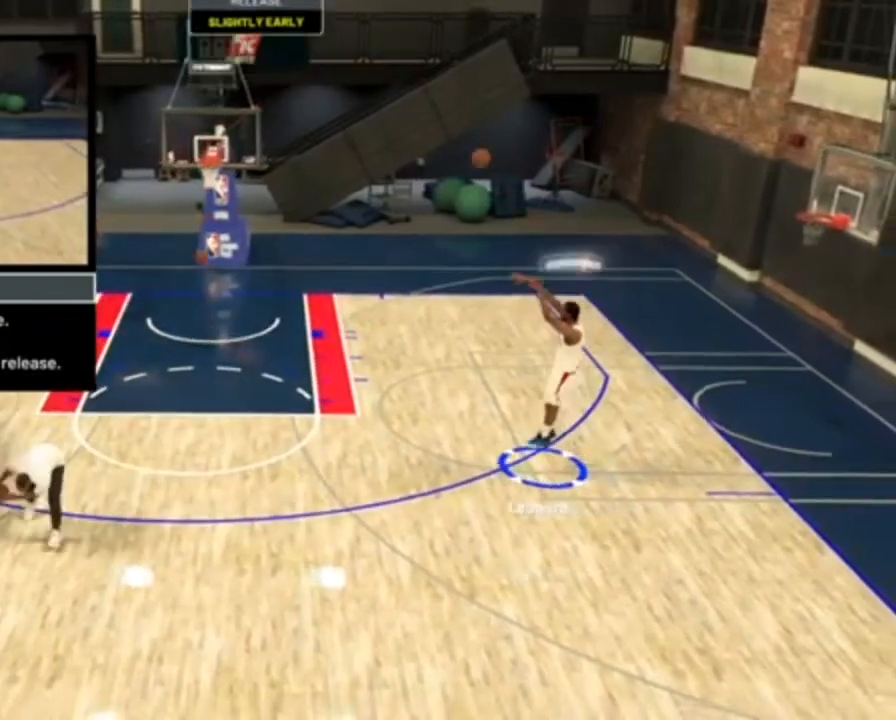
{"buttons": [], "right_stick": "center", "events": []}
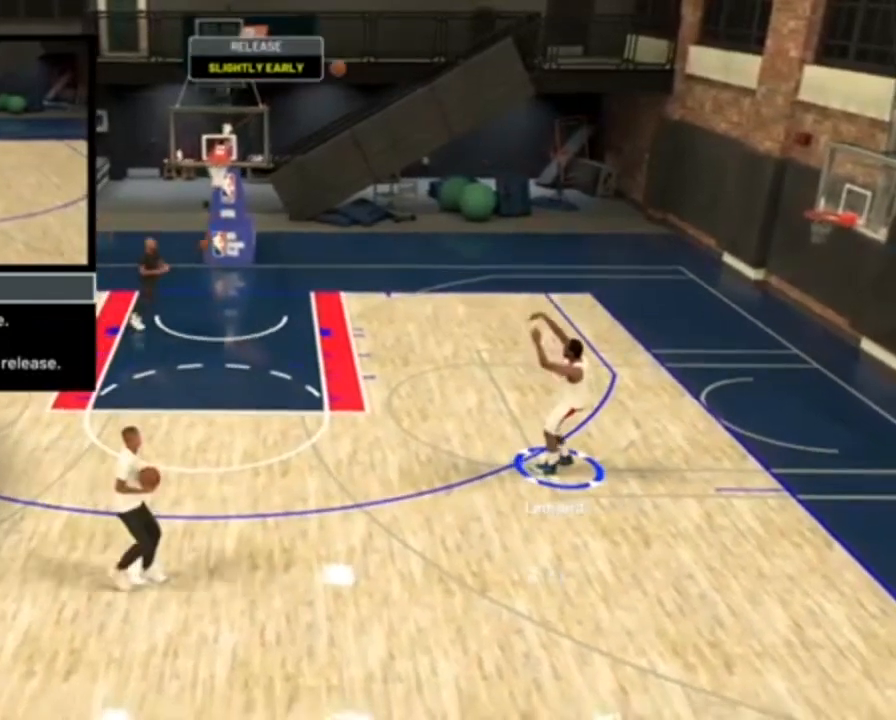
{"buttons": [], "right_stick": "center", "events": []}
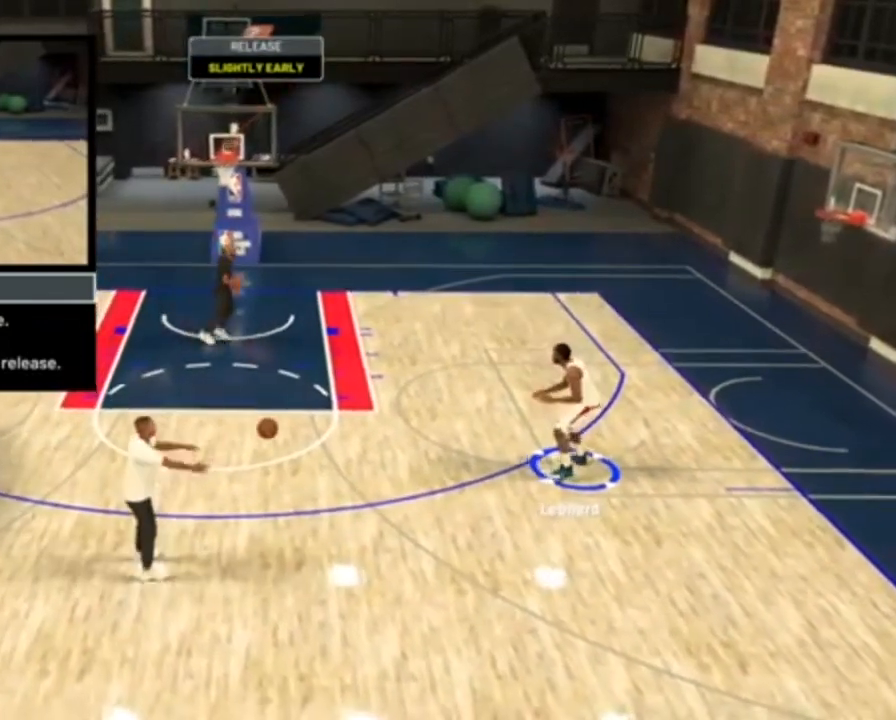
{"buttons": [], "right_stick": "center", "events": []}
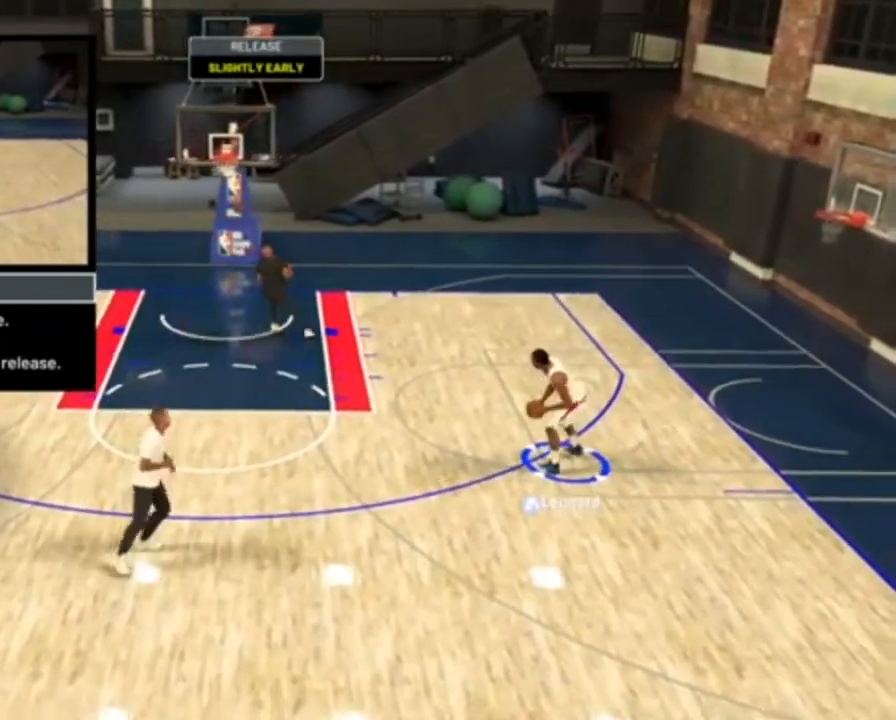
{"buttons": [], "right_stick": "down", "events": [[400, "right_stick", "down"]]}
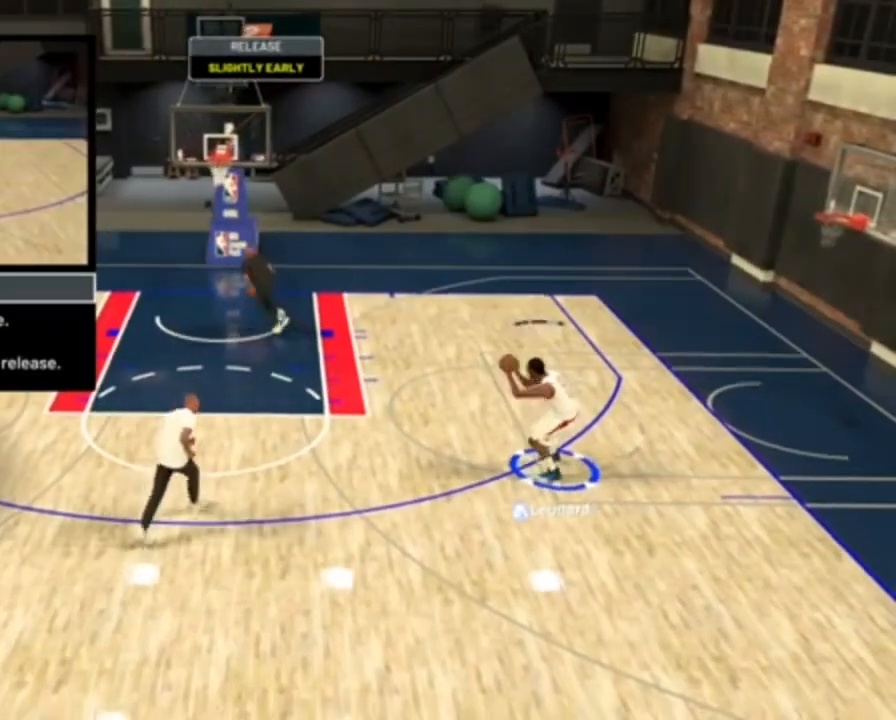
{"buttons": [], "right_stick": "down", "events": []}